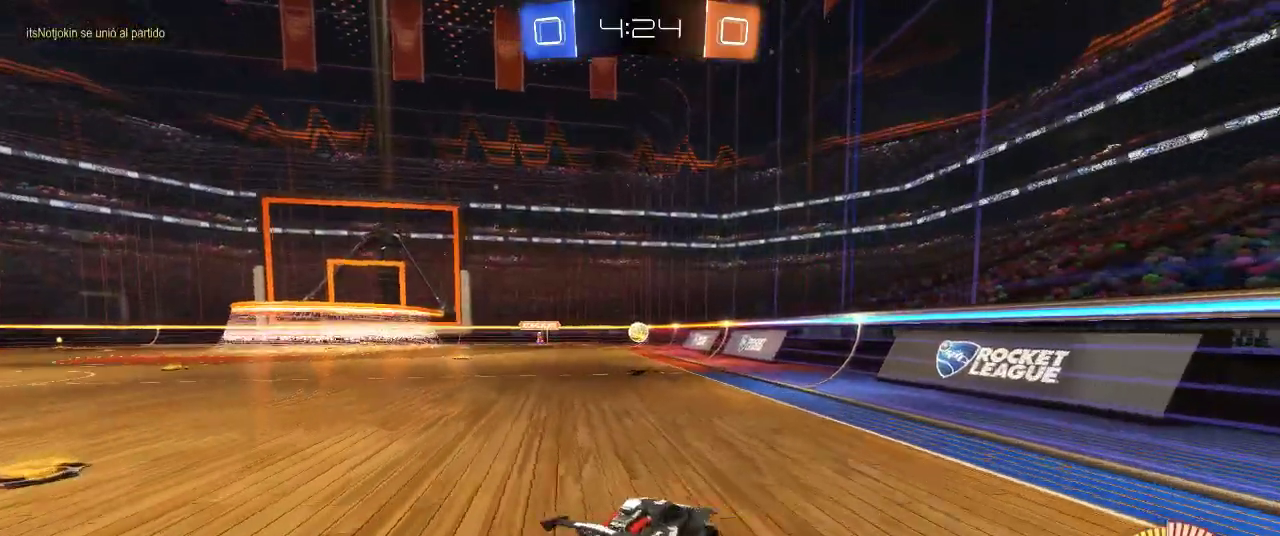
Gameplay with a controller (PlayStation layout); each line is a JSON object with the inputs held at the frame after it. "events" lists button and stick changes between this image and that frame as [ms after this image, input, new state], when the widget could be followed in between.
{"buttons": ["R2"], "left_stick": "right", "right_stick": "center", "events": [[33, "left_stick", "center"], [83, "left_stick", "left"], [400, "left_stick", "center"], [500, "left_stick", "right"]]}
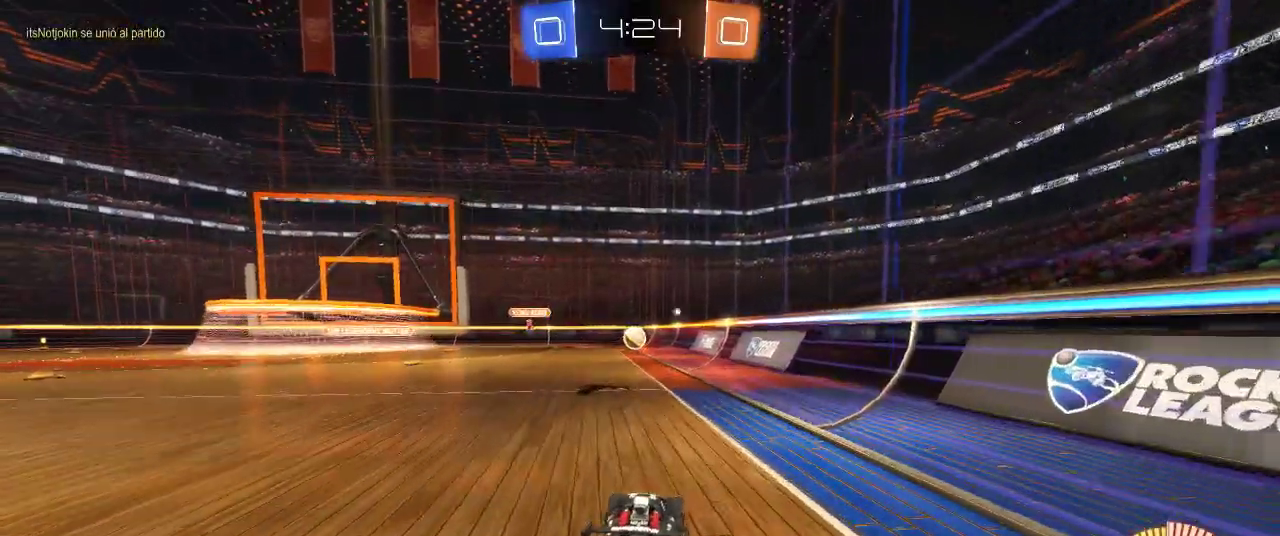
{"buttons": ["R2"], "left_stick": "right", "right_stick": "center", "events": [[200, "SQUARE", "down"], [267, "SQUARE", "up"], [317, "SQUARE", "down"], [417, "SQUARE", "up"]]}
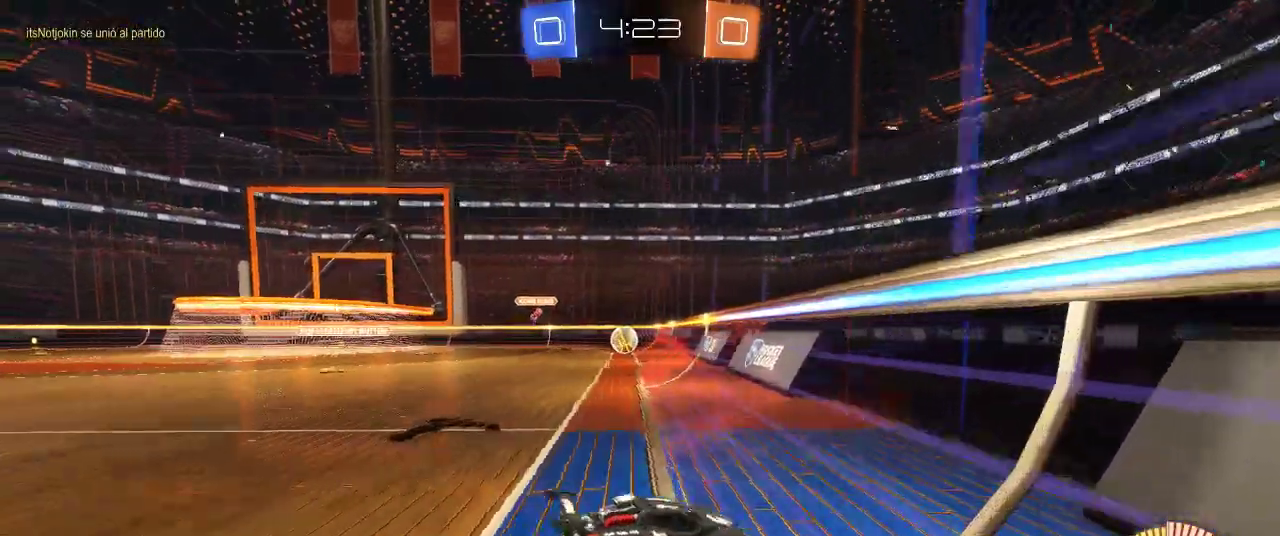
{"buttons": ["R2"], "left_stick": "right", "right_stick": "center", "events": []}
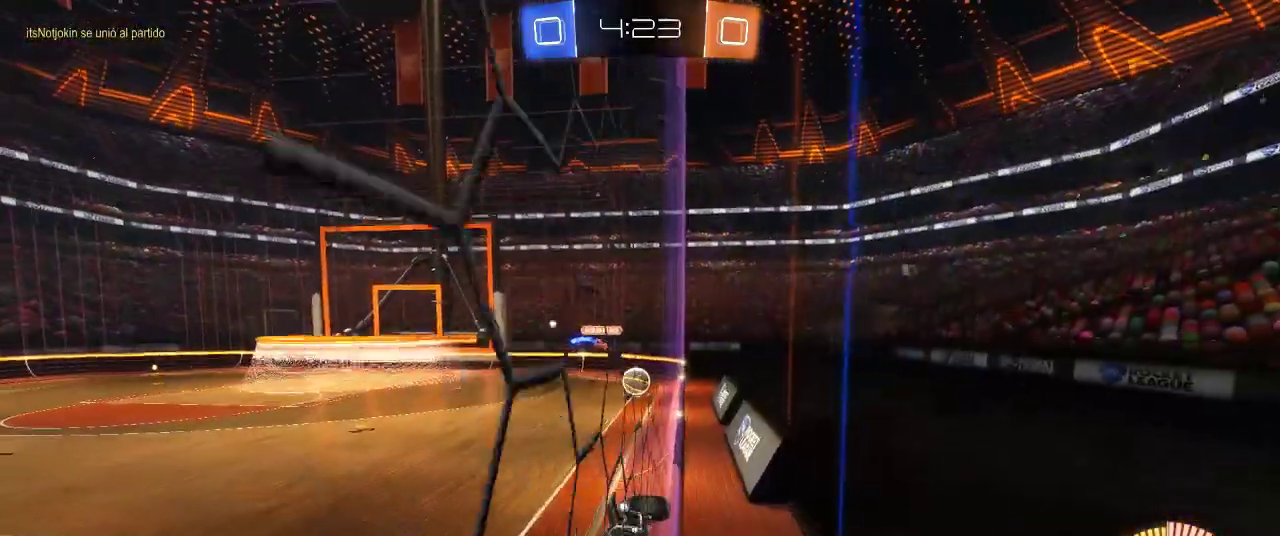
{"buttons": [], "left_stick": "left", "right_stick": "center", "events": [[367, "left_stick", "center"], [483, "R2", "up"], [483, "left_stick", "left"]]}
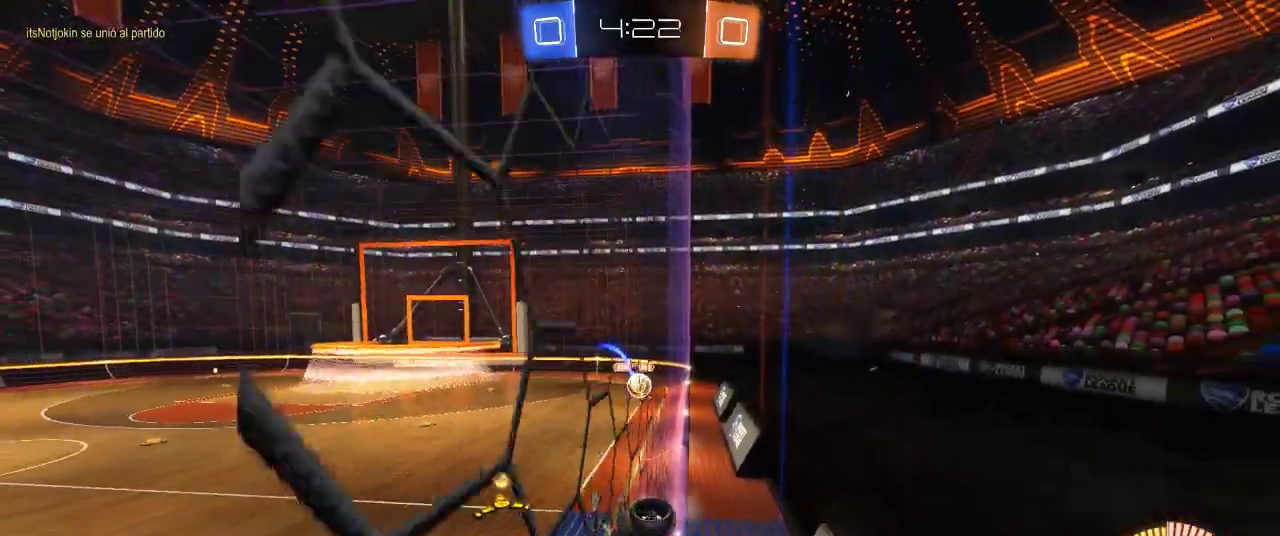
{"buttons": ["R2"], "left_stick": "right", "right_stick": "center", "events": [[17, "L2", "down"], [150, "L2", "up"], [167, "left_stick", "right"], [200, "R2", "down"]]}
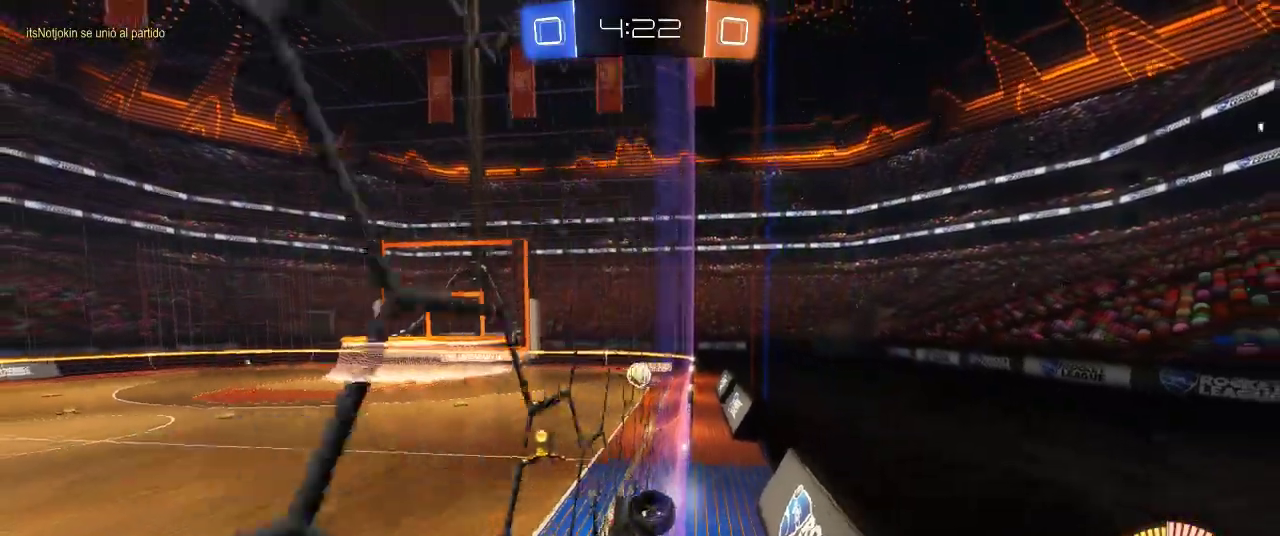
{"buttons": ["R2"], "left_stick": "right", "right_stick": "center", "events": []}
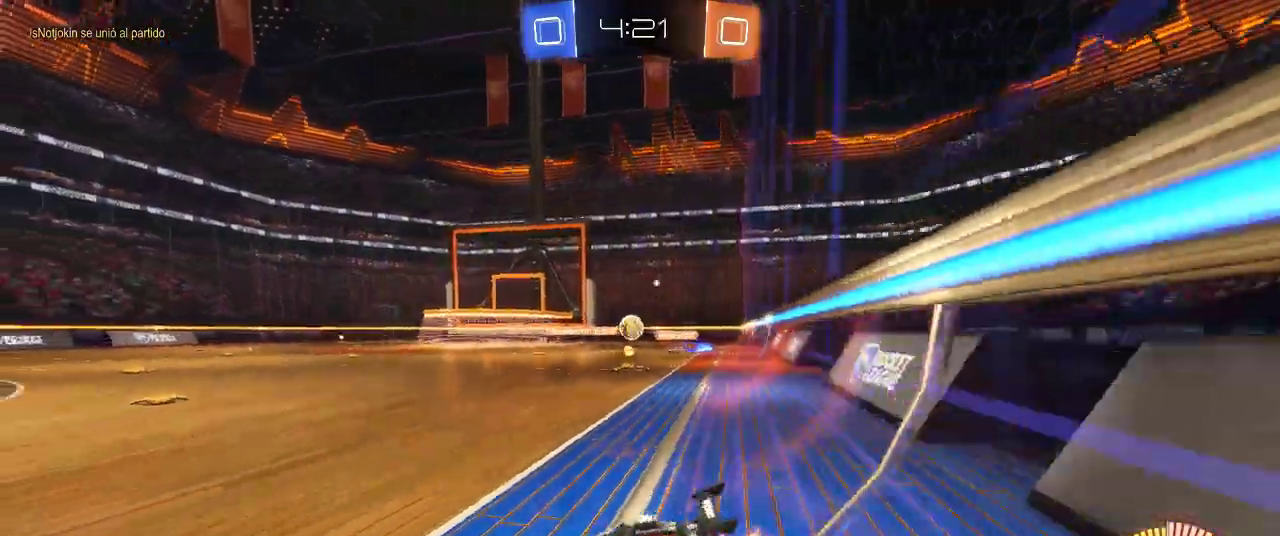
{"buttons": ["CIRCLE", "R2"], "left_stick": "center", "right_stick": "center", "events": [[50, "left_stick", "center"], [100, "CIRCLE", "down"], [250, "left_stick", "up-right"], [300, "left_stick", "right"], [383, "CIRCLE", "up"], [433, "left_stick", "center"], [500, "CIRCLE", "down"]]}
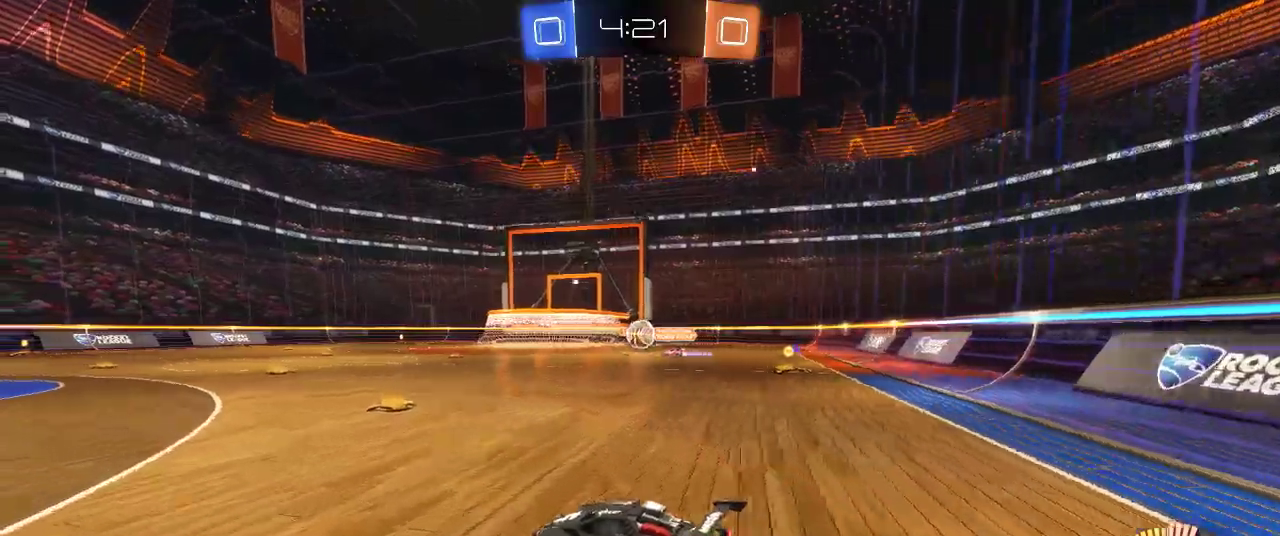
{"buttons": ["CIRCLE", "R2"], "left_stick": "center", "right_stick": "center", "events": [[283, "CIRCLE", "up"], [450, "CIRCLE", "down"]]}
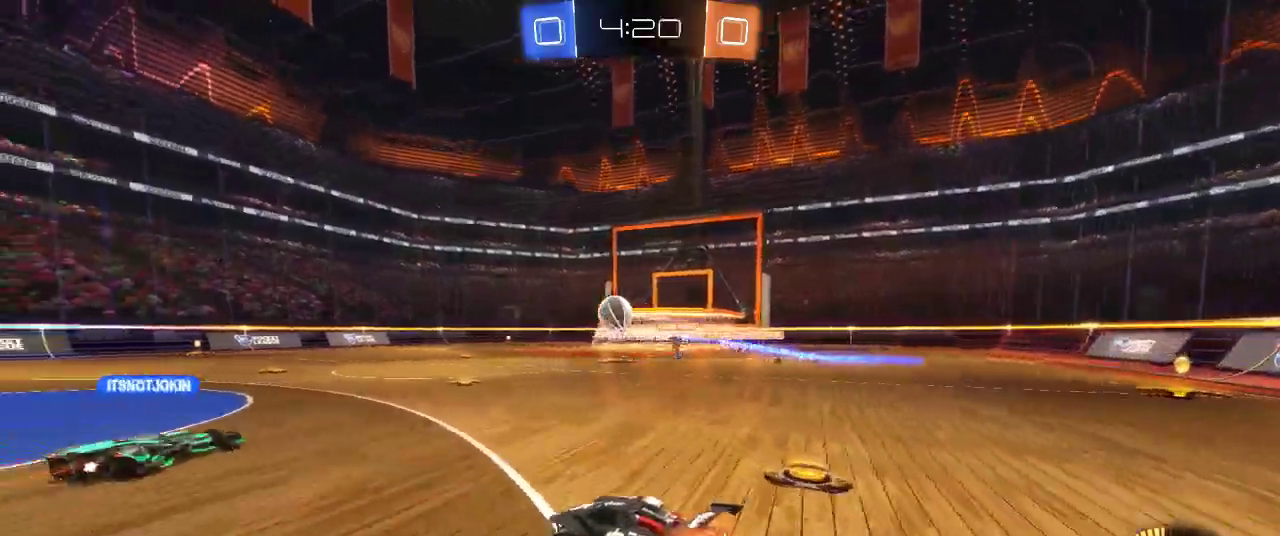
{"buttons": ["CIRCLE", "R2"], "left_stick": "left", "right_stick": "center", "events": [[67, "CIRCLE", "up"], [67, "left_stick", "left"], [400, "CIRCLE", "down"]]}
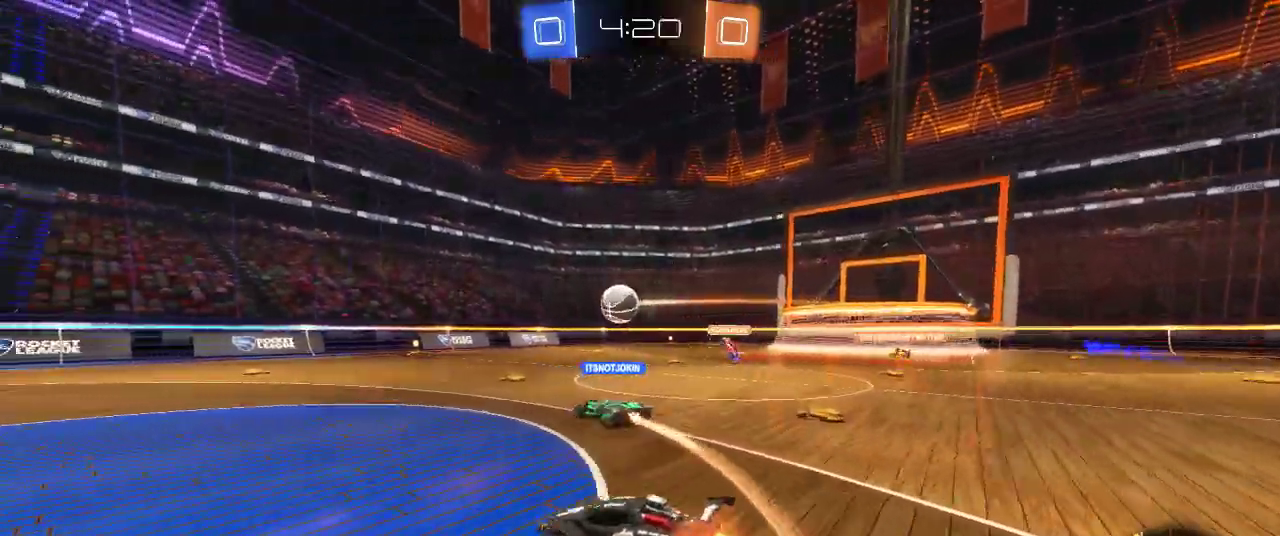
{"buttons": ["R2"], "left_stick": "left", "right_stick": "center", "events": [[17, "CIRCLE", "up"]]}
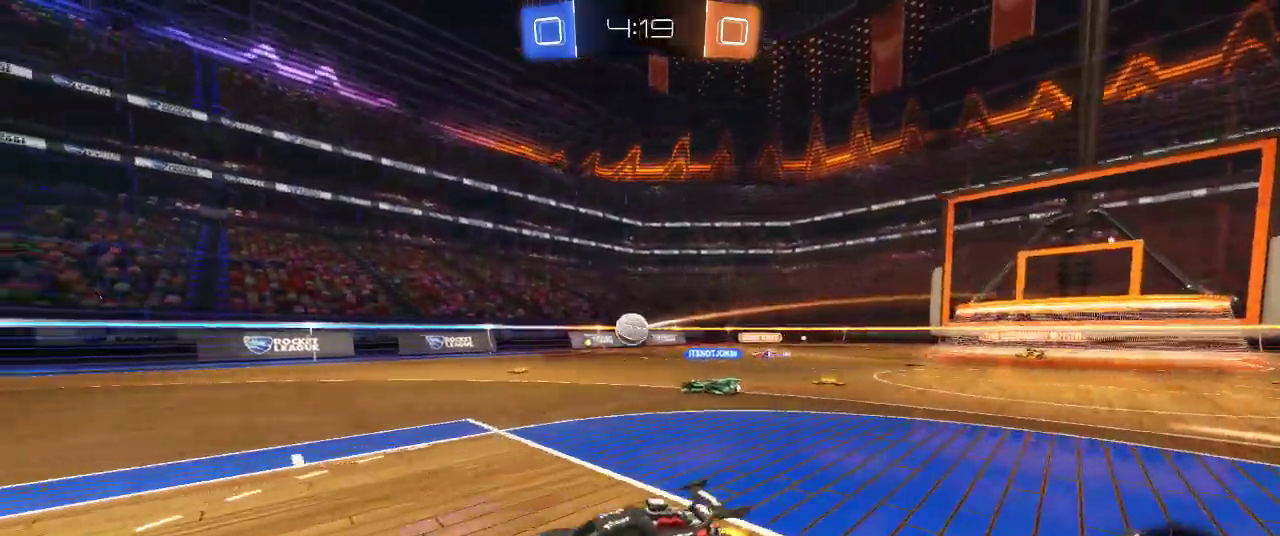
{"buttons": ["R2"], "left_stick": "left", "right_stick": "center", "events": [[133, "left_stick", "right"], [200, "R2", "up"], [250, "L2", "down"], [333, "L2", "up"], [433, "left_stick", "left"], [450, "R2", "down"]]}
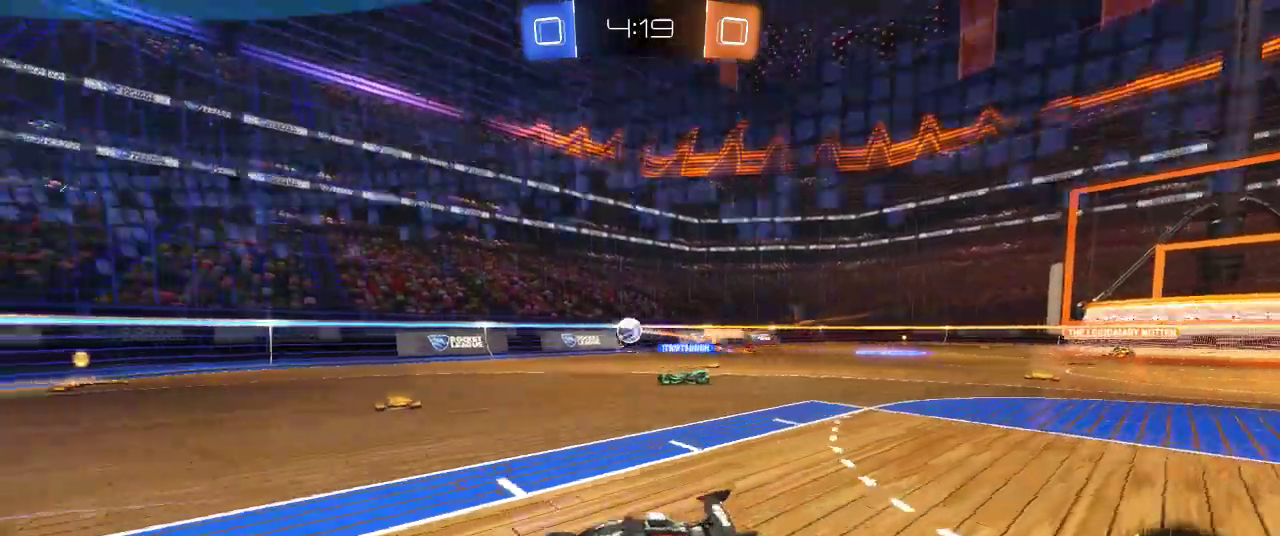
{"buttons": ["SQUARE", "R2"], "left_stick": "left", "right_stick": "center", "events": [[433, "SQUARE", "down"]]}
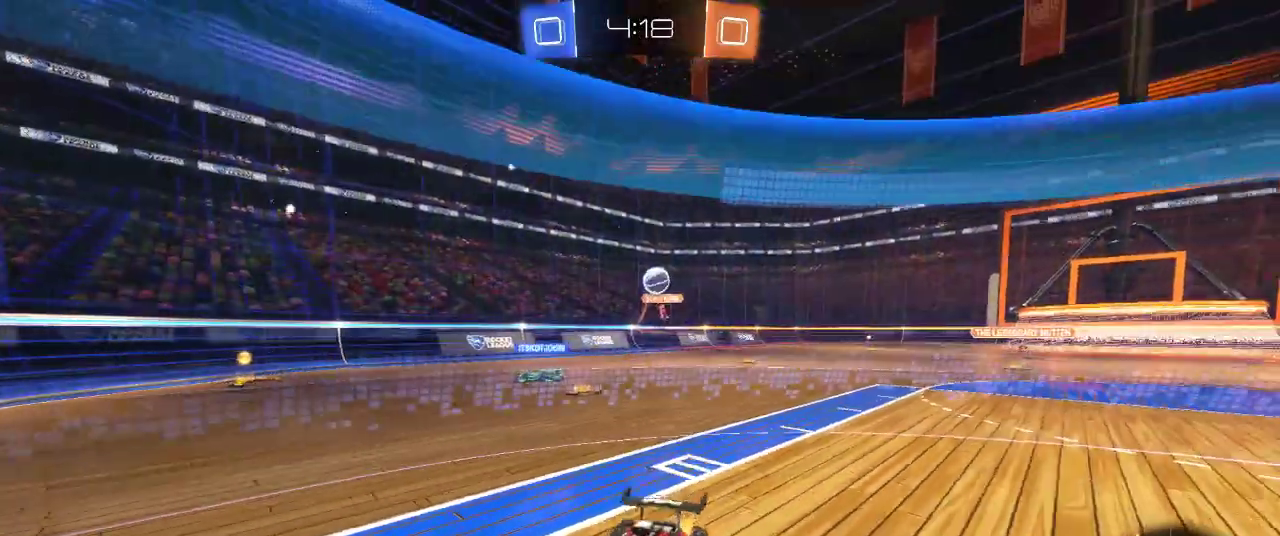
{"buttons": ["R2"], "left_stick": "left", "right_stick": "center", "events": [[33, "SQUARE", "up"], [100, "SQUARE", "down"], [200, "SQUARE", "up"]]}
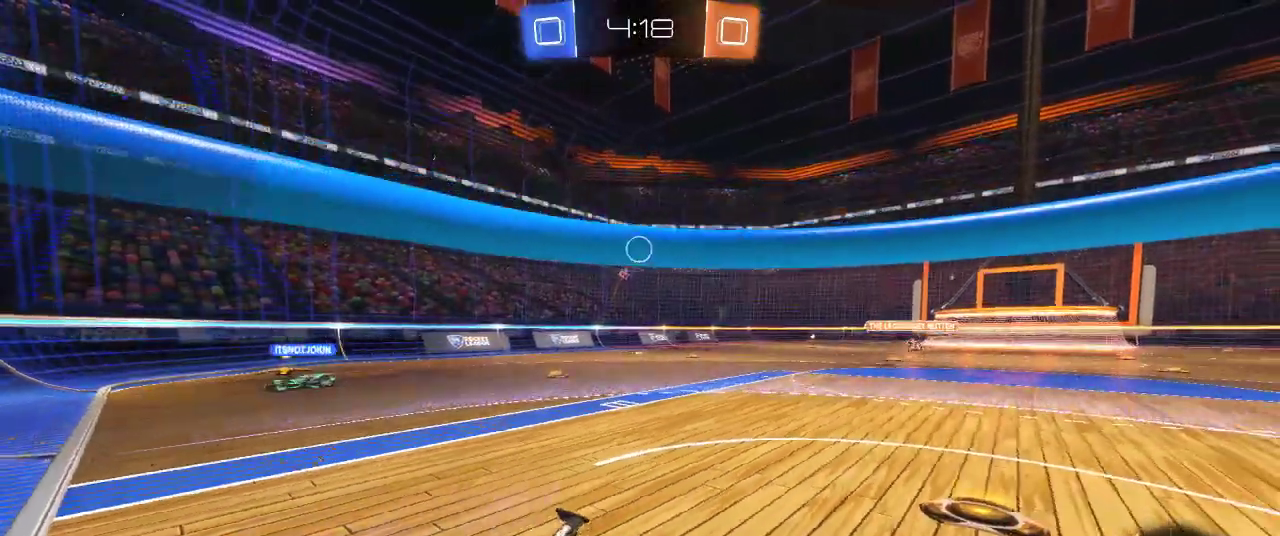
{"buttons": ["L2"], "left_stick": "right", "right_stick": "center", "events": [[417, "R2", "up"], [417, "left_stick", "center"], [450, "L2", "down"], [467, "left_stick", "right"]]}
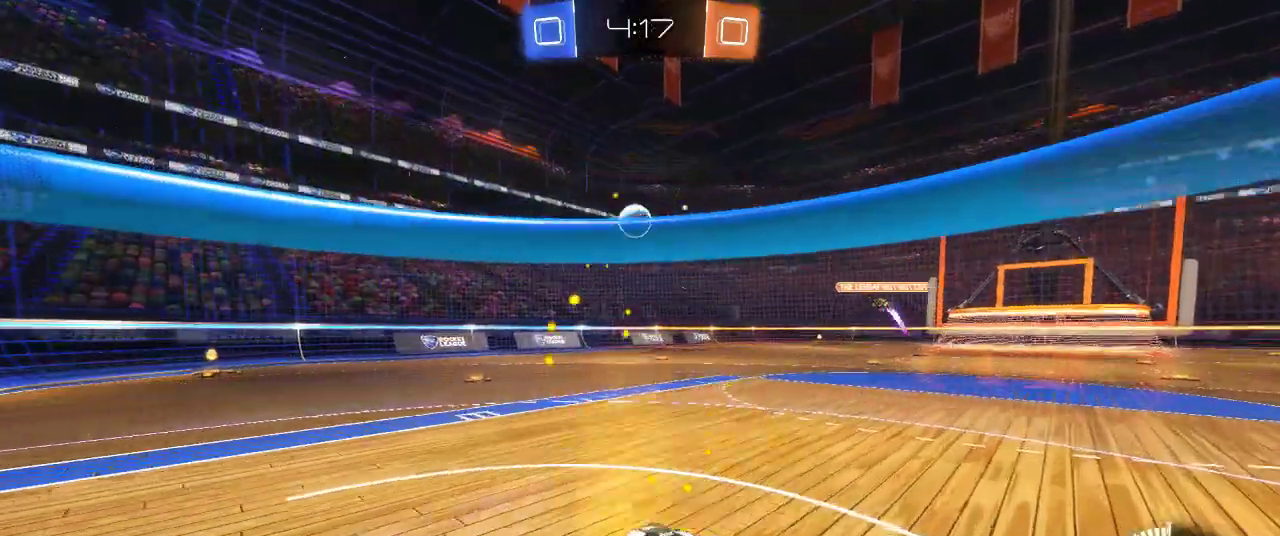
{"buttons": ["L2"], "left_stick": "center", "right_stick": "center", "events": [[67, "left_stick", "center"], [117, "left_stick", "left"], [467, "left_stick", "center"]]}
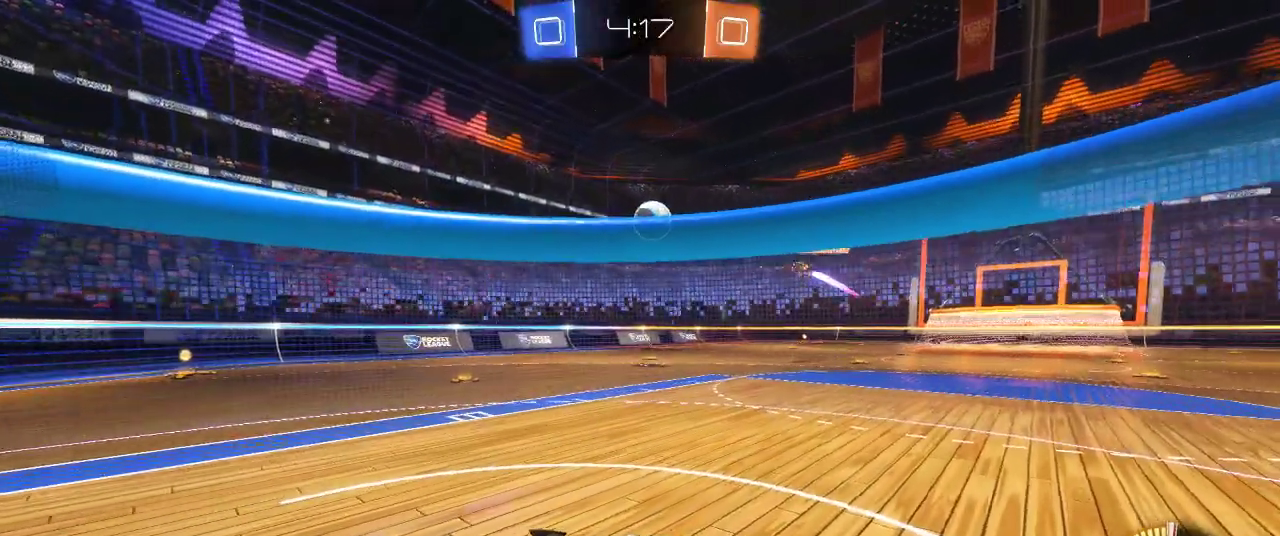
{"buttons": ["L2"], "left_stick": "center", "right_stick": "center", "events": []}
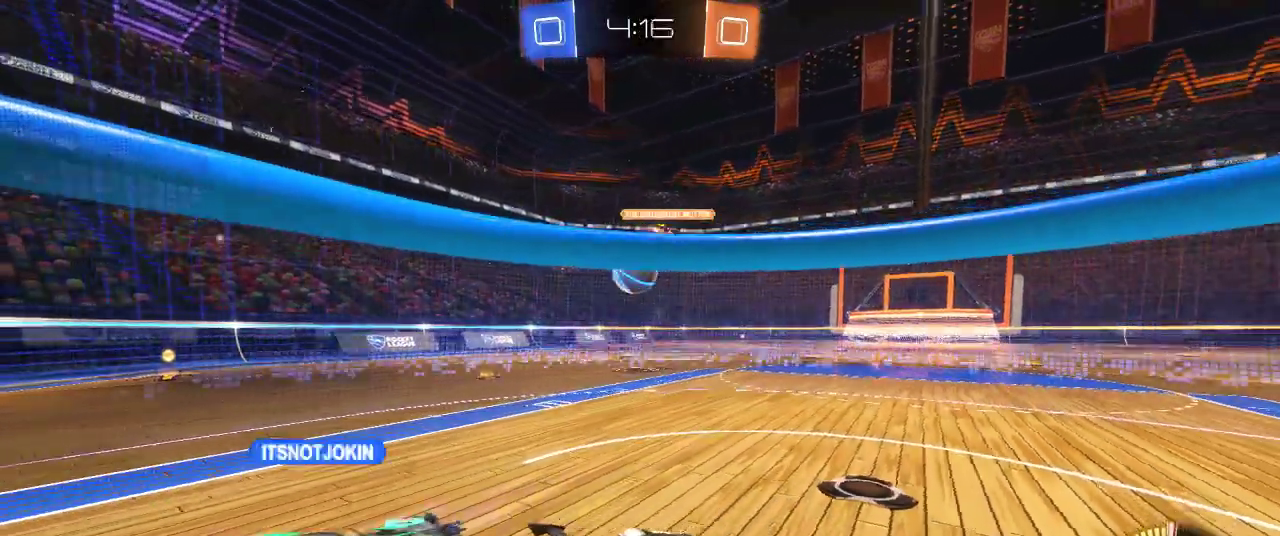
{"buttons": ["L2"], "left_stick": "right", "right_stick": "center", "events": [[33, "L2", "up"], [300, "left_stick", "left"], [483, "L2", "down"], [483, "left_stick", "right"]]}
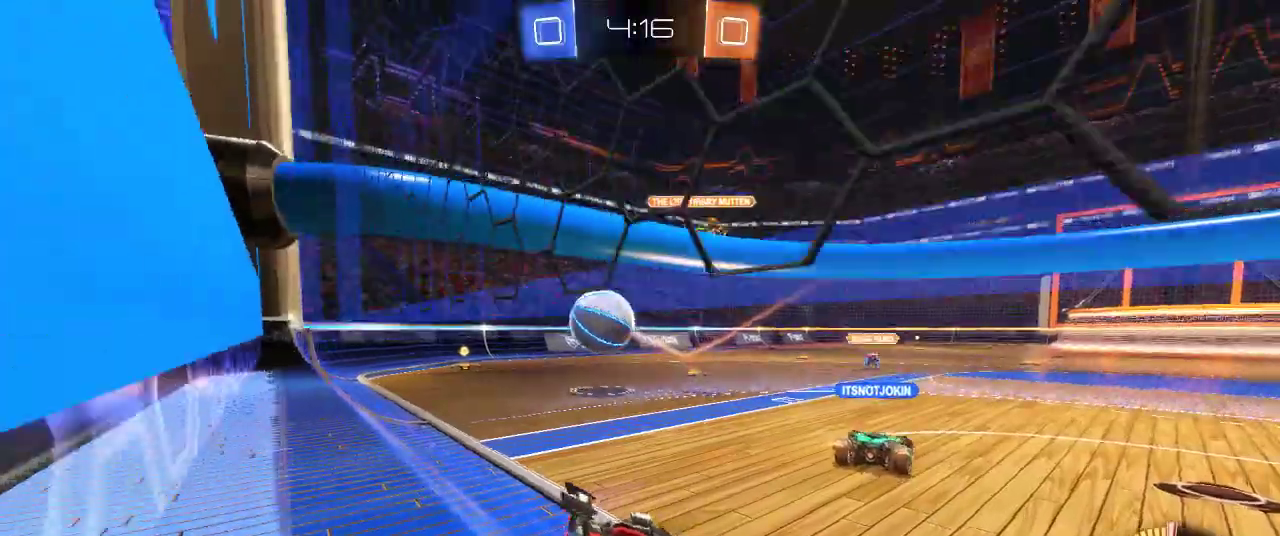
{"buttons": ["R2"], "left_stick": "left", "right_stick": "center", "events": [[117, "L2", "up"], [150, "left_stick", "center"], [183, "R2", "down"], [250, "left_stick", "left"]]}
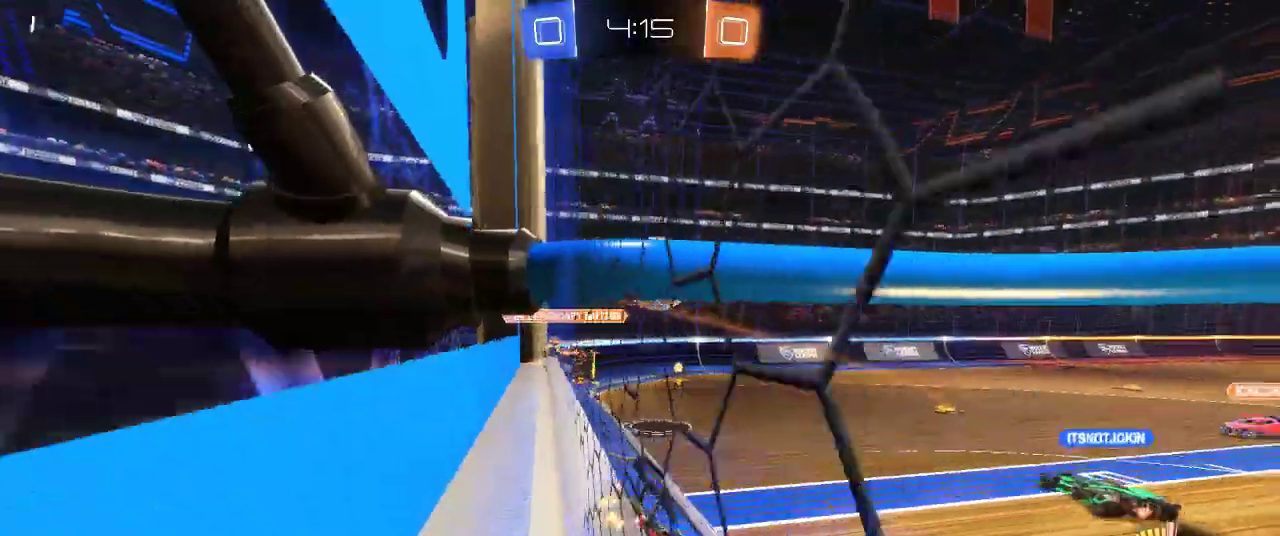
{"buttons": ["R2"], "left_stick": "center", "right_stick": "center", "events": [[117, "left_stick", "center"], [317, "left_stick", "left"], [467, "left_stick", "center"]]}
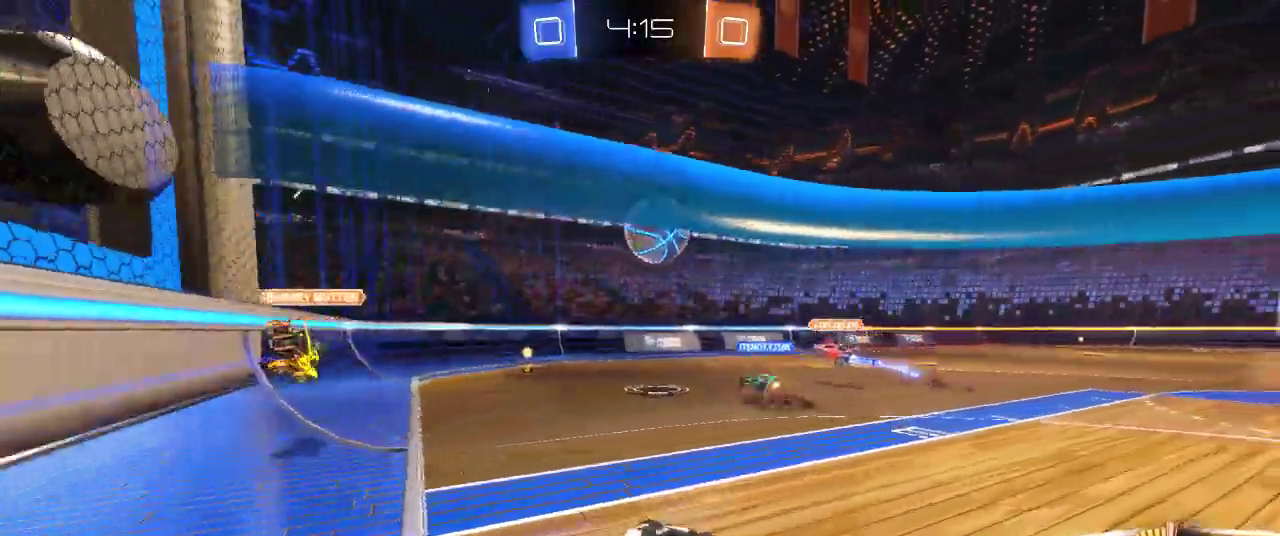
{"buttons": ["R2"], "left_stick": "center", "right_stick": "center", "events": [[67, "left_stick", "right"], [217, "left_stick", "center"], [283, "R2", "up"], [317, "left_stick", "left"], [400, "R2", "down"], [400, "left_stick", "center"]]}
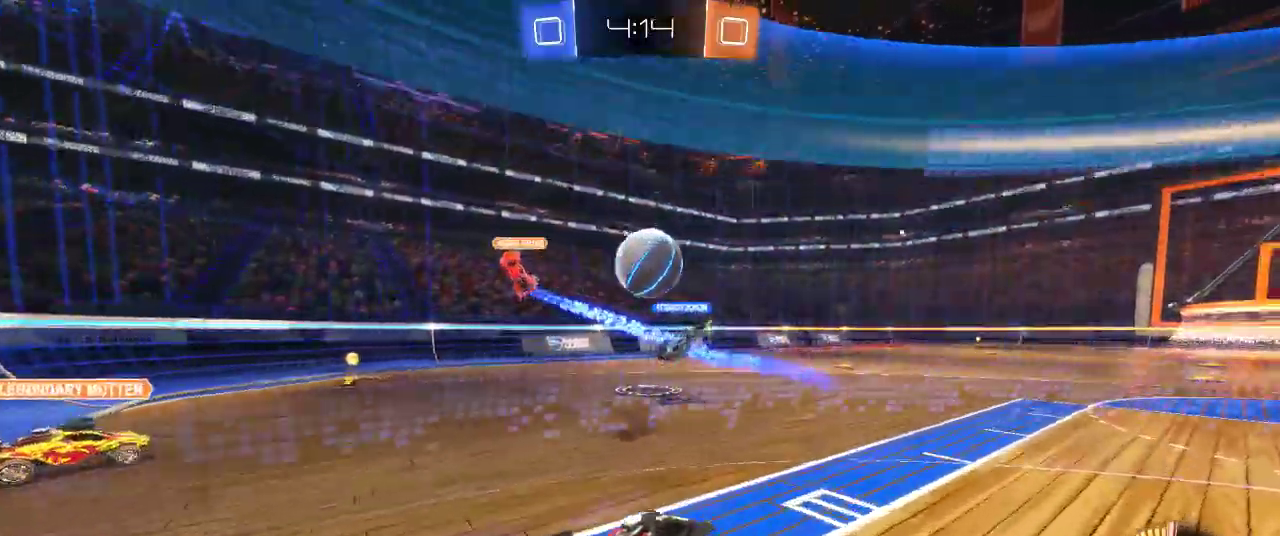
{"buttons": ["CIRCLE", "R2"], "left_stick": "center", "right_stick": "center", "events": [[150, "CIRCLE", "down"], [150, "left_stick", "left"], [267, "left_stick", "center"]]}
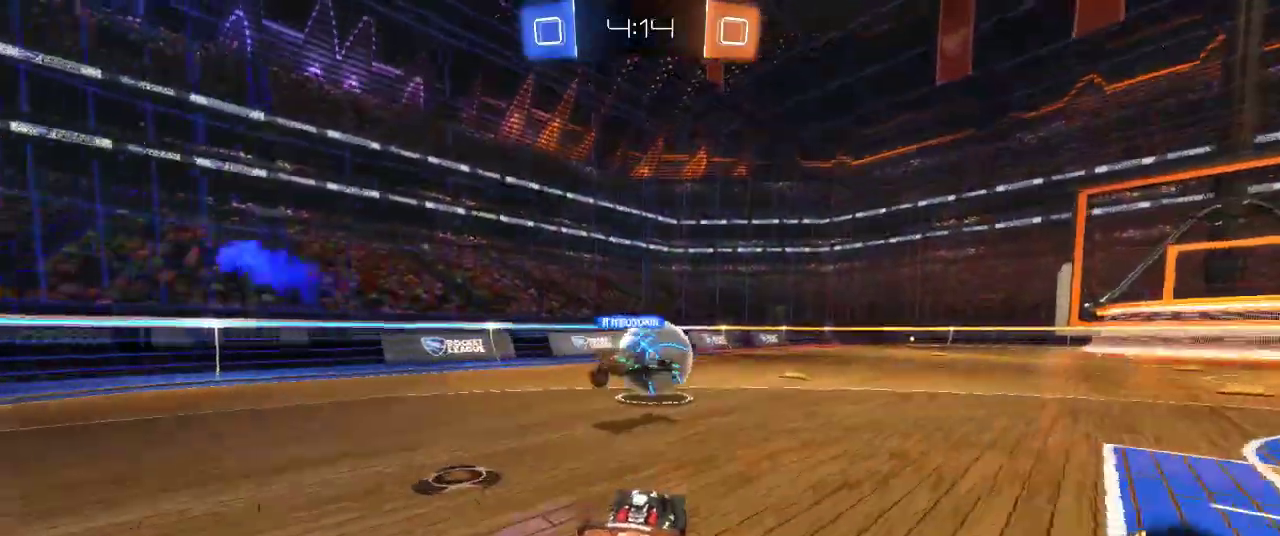
{"buttons": ["CROSS", "CIRCLE", "R2"], "left_stick": "up-right", "right_stick": "center", "events": [[117, "left_stick", "down"], [167, "CROSS", "down"], [317, "left_stick", "right"], [350, "CROSS", "up"], [383, "left_stick", "up-right"], [483, "CROSS", "down"]]}